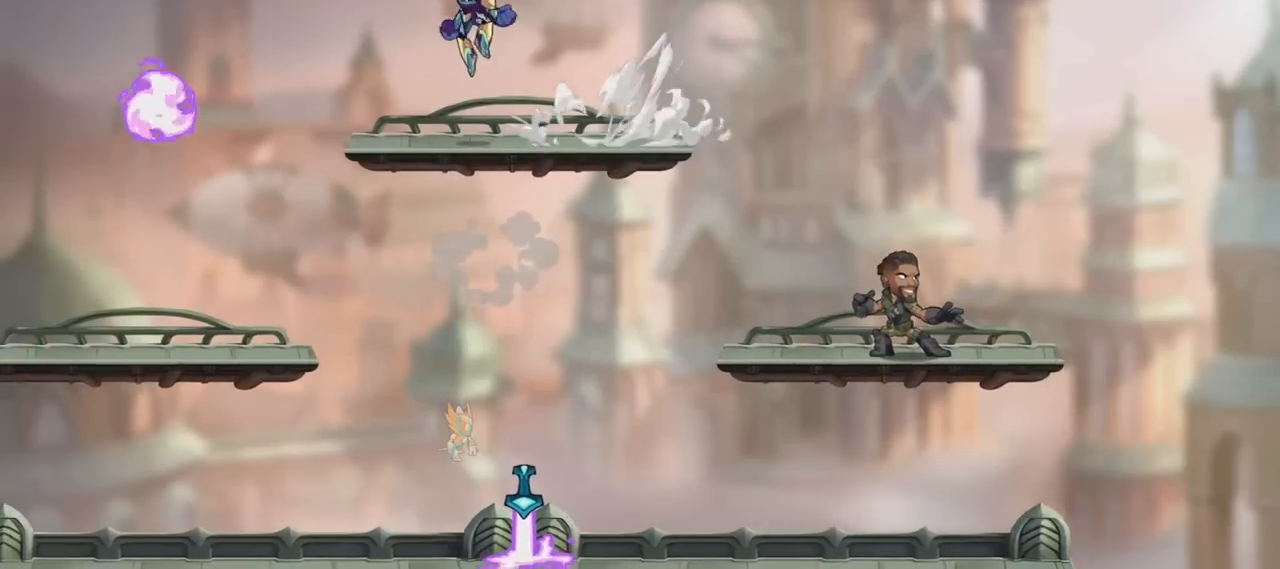
Gameplay with keyboard and mouse; each line is a JSON object with the keys and mouse buttons held at the frame after it. "events" lists presses ("down") and releases ("up") of "a", "d", "s", "shift", "space", "w", "mouse_left", "mouse_wheel" and "mouse_right" between this image and that frame as [ms after this image, input, new state], when the widget could be followed in between. "mouse_left", "mouse_wheel", "mouse_right" = the "left", "wheel", "right" buttons of the "mouse" list. No other keys are recorded. "wheel" means that the mouse wheel is clicked or scrolled. "mouse_move" is the direction in which the mouse moves at that frame (one of eight, or "still"), when it could be read.
{"keys": ["a"], "mouse": ["wheel"], "mouse_move": "still", "events": [[34, "a", "down"], [34, "s", "down"], [67, "space", "up"], [167, "d", "up"], [301, "a", "up"], [301, "d", "down"], [301, "s", "up"], [467, "d", "up"], [467, "mouse_wheel", "down"], [501, "a", "down"]]}
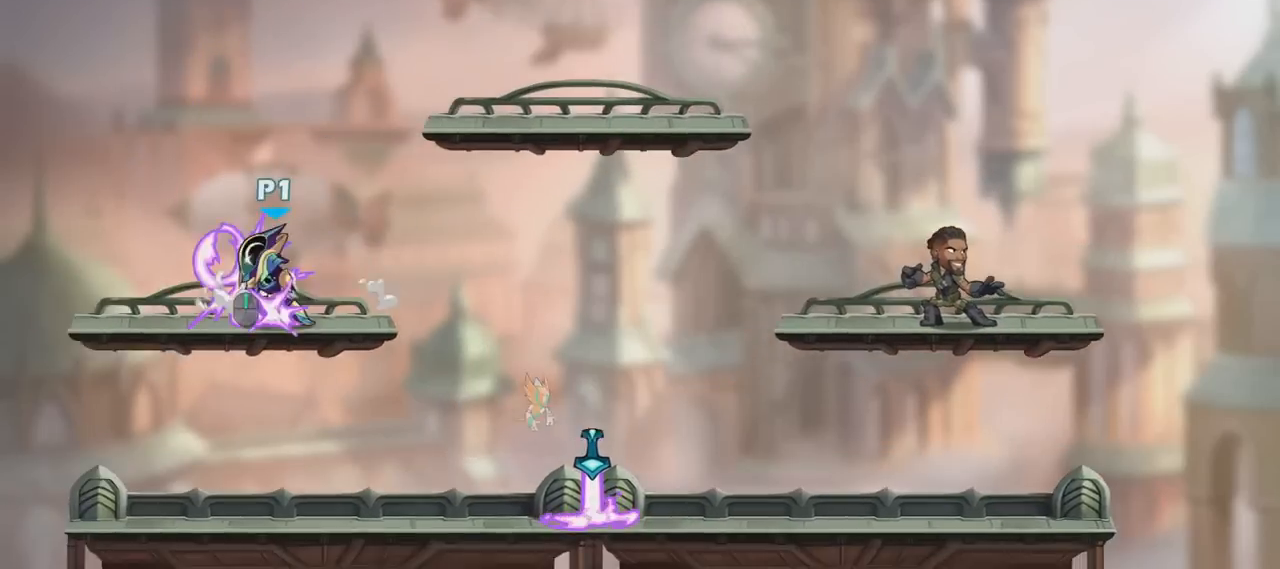
{"keys": ["a", "space"], "mouse": [], "mouse_move": "still", "events": [[33, "mouse_wheel", "up"], [100, "d", "down"], [133, "a", "up"], [200, "shift", "down"], [233, "d", "up"], [233, "shift", "up"], [267, "s", "down"], [333, "shift", "down"], [367, "s", "up"], [367, "shift", "up"], [434, "a", "down"], [434, "w", "down"], [467, "w", "up"], [500, "space", "down"]]}
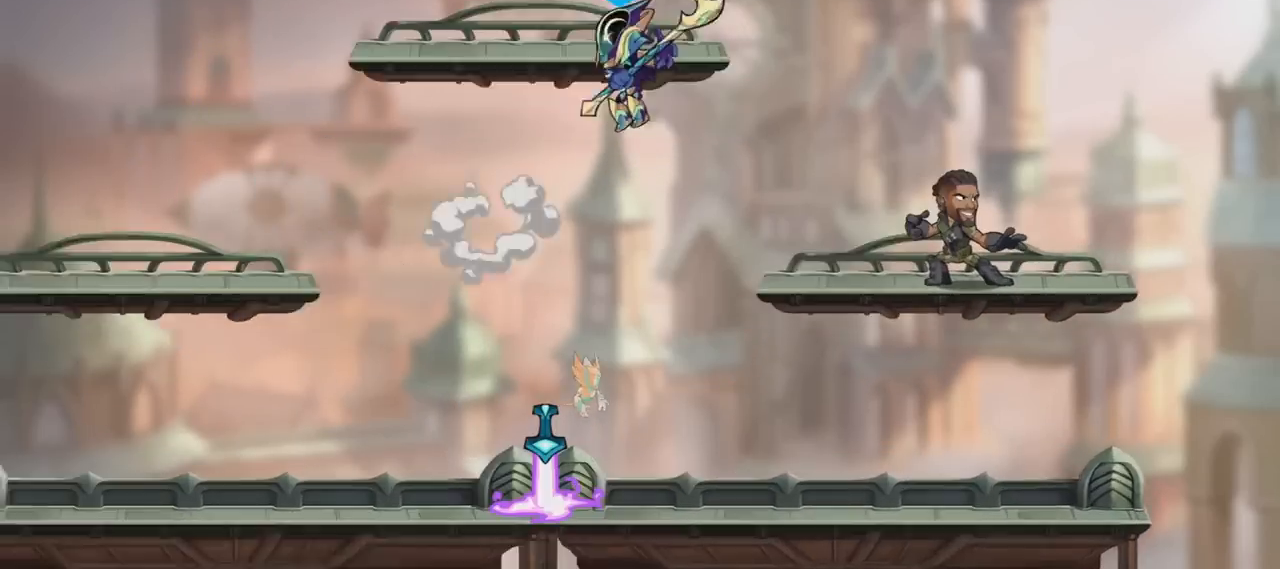
{"keys": ["a"], "mouse": [], "mouse_move": "still", "events": [[67, "space", "up"], [100, "shift", "down"], [201, "a", "up"], [201, "d", "down"], [201, "shift", "up"], [201, "space", "down"], [234, "s", "down"], [234, "space", "up"], [301, "a", "down"], [434, "a", "up"], [434, "s", "up"], [467, "a", "down"], [467, "d", "up"]]}
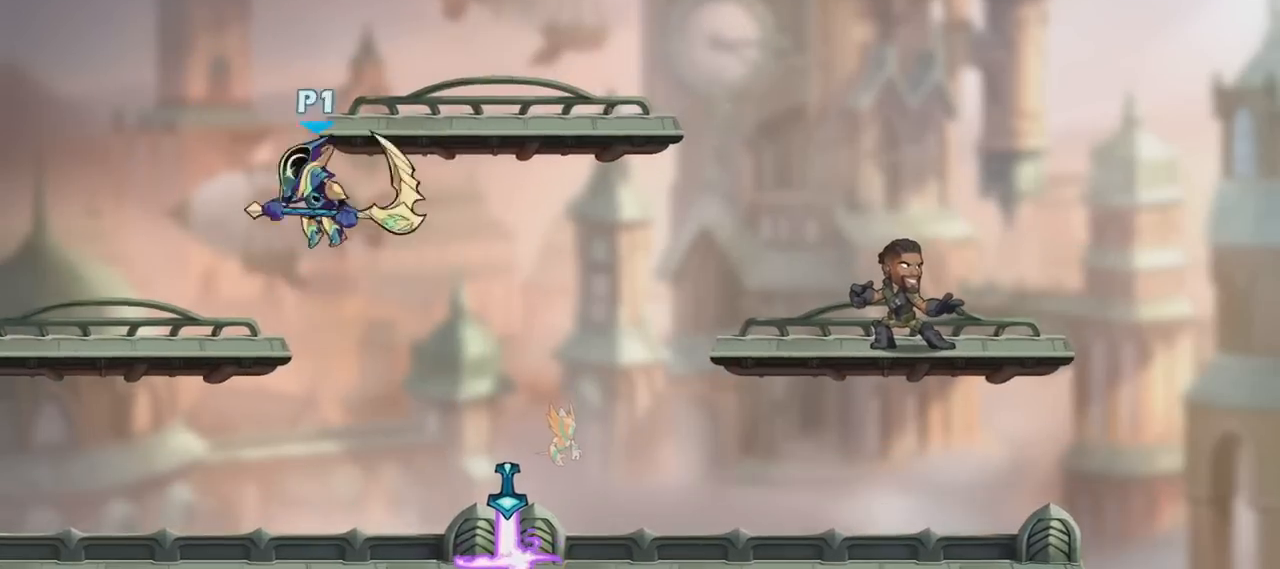
{"keys": ["a", "s"], "mouse": [], "mouse_move": "still", "events": [[167, "a", "up"], [167, "d", "down"], [167, "space", "down"], [267, "d", "up"], [300, "a", "down"], [334, "s", "down"], [334, "space", "up"], [400, "a", "up"], [400, "d", "down"], [500, "a", "down"], [500, "d", "up"]]}
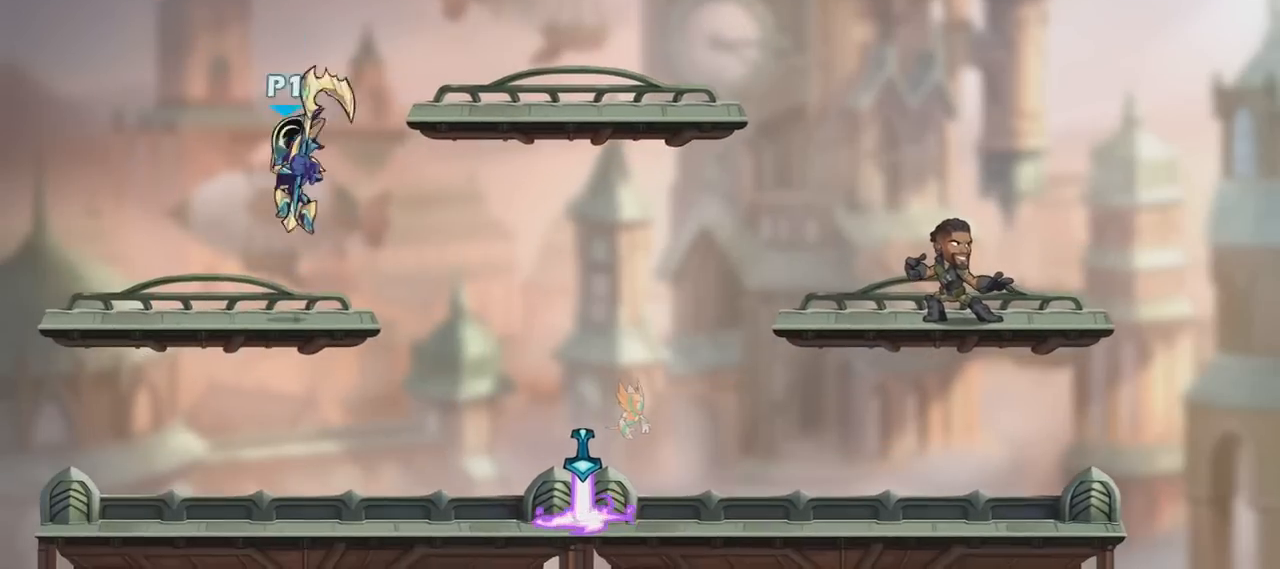
{"keys": ["a", "w"], "mouse": [], "mouse_move": "still", "events": [[134, "a", "up"], [134, "d", "down"], [134, "s", "up"], [234, "shift", "down"], [267, "d", "up"], [267, "s", "down"], [334, "shift", "up"], [367, "shift", "down"], [401, "s", "up"], [401, "shift", "up"], [467, "a", "down"], [467, "w", "down"]]}
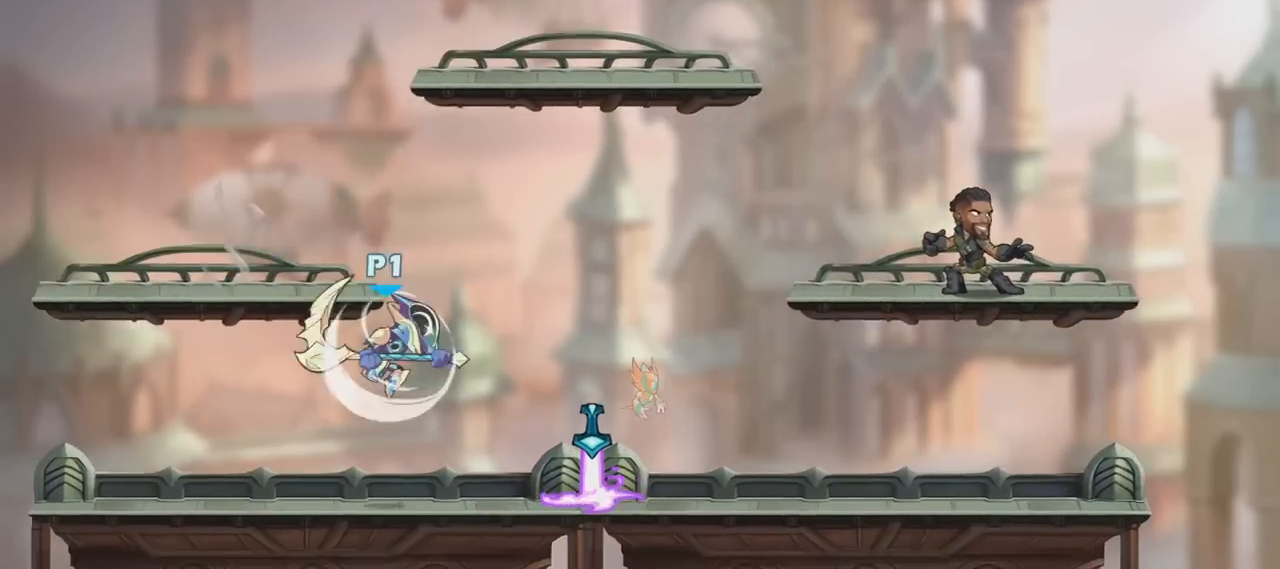
{"keys": [], "mouse": [], "mouse_move": "still", "events": [[133, "space", "down"], [233, "a", "up"], [233, "d", "down"], [233, "w", "up"], [300, "space", "up"], [333, "shift", "down"], [434, "d", "up"], [434, "shift", "up"], [434, "space", "down"], [467, "space", "up"]]}
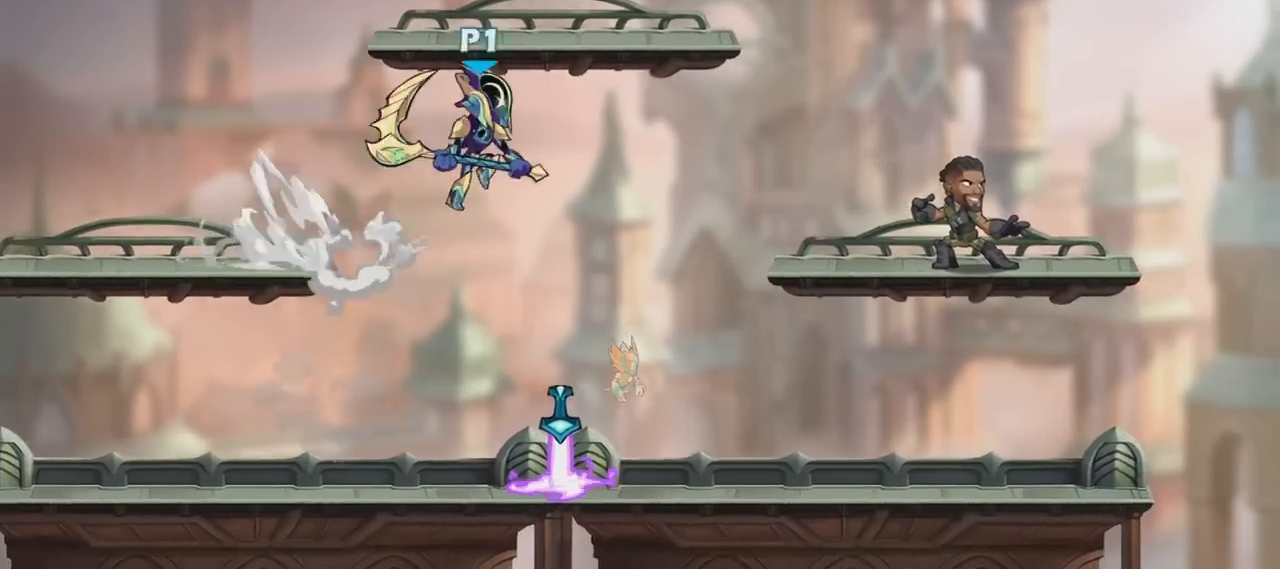
{"keys": ["d", "s"], "mouse": [], "mouse_move": "still", "events": [[34, "a", "down"], [34, "s", "down"], [100, "a", "up"], [100, "d", "down"], [100, "s", "up"], [167, "space", "down"], [201, "a", "down"], [234, "d", "up"], [234, "space", "up"], [301, "a", "up"], [301, "shift", "down"], [334, "d", "down"], [334, "space", "down"], [401, "s", "down"], [401, "shift", "up"], [434, "space", "up"]]}
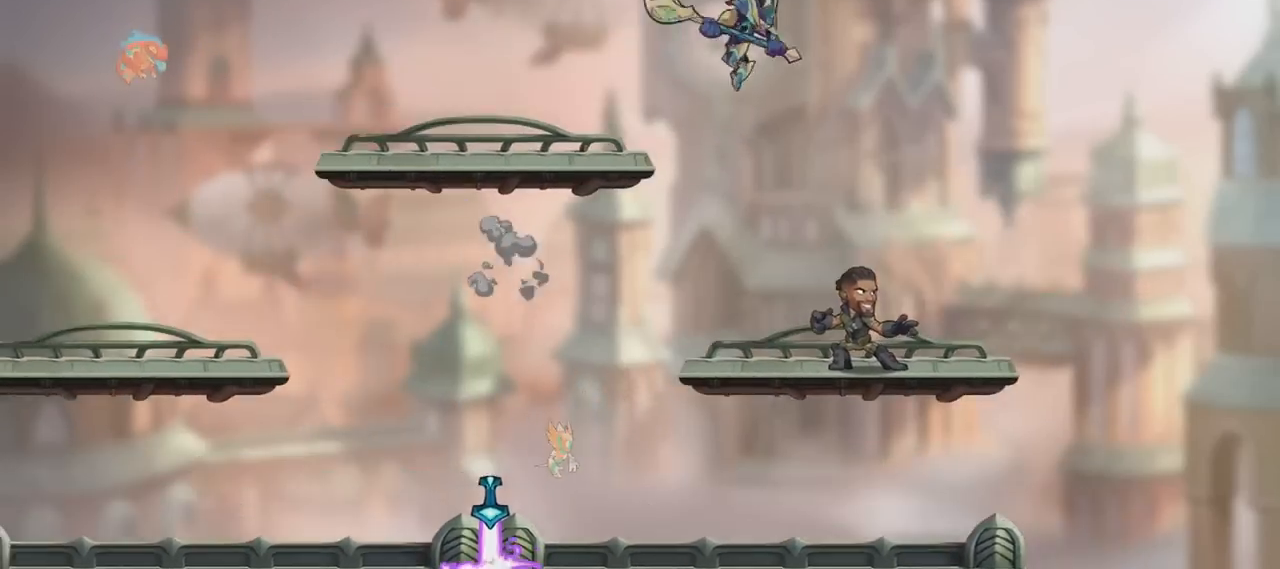
{"keys": ["a", "s", "shift"], "mouse": [], "mouse_move": "still", "events": [[33, "s", "up"], [67, "s", "down"], [133, "a", "down"], [167, "d", "up"], [233, "d", "down"], [267, "a", "up"], [267, "s", "up"], [367, "a", "down"], [400, "d", "up"], [467, "shift", "down"], [500, "s", "down"]]}
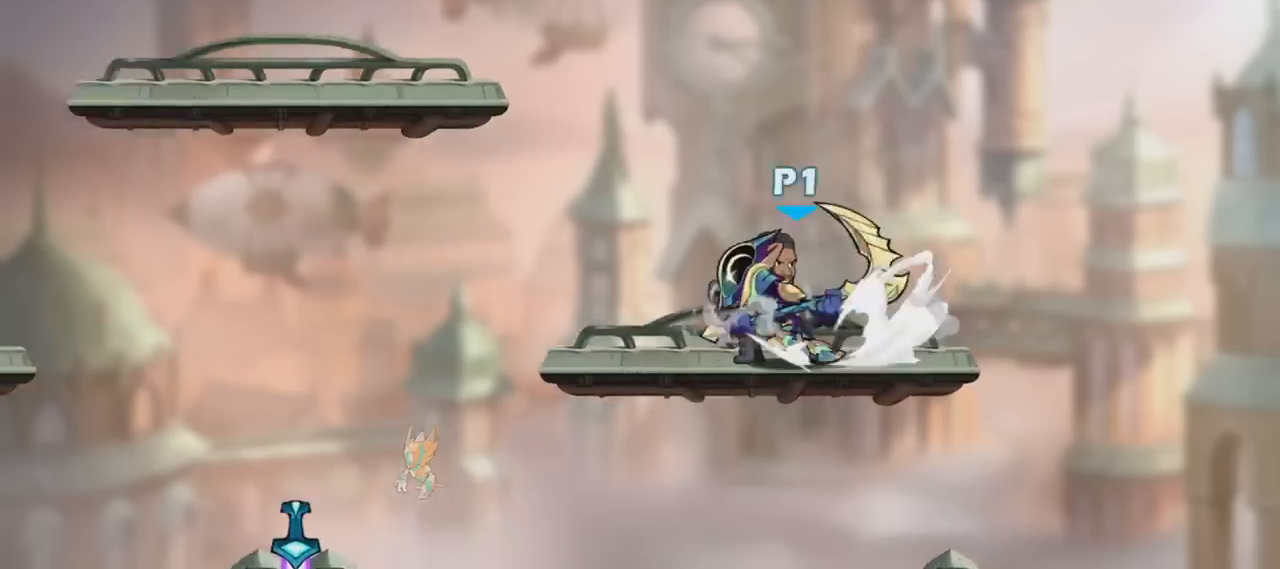
{"keys": ["a"], "mouse": [], "mouse_move": "still", "events": [[34, "a", "up"], [34, "shift", "up"], [100, "shift", "down"], [134, "s", "up"], [201, "d", "down"], [201, "shift", "up"], [201, "w", "down"], [334, "space", "down"], [367, "w", "up"], [467, "a", "down"], [467, "d", "up"], [467, "space", "up"]]}
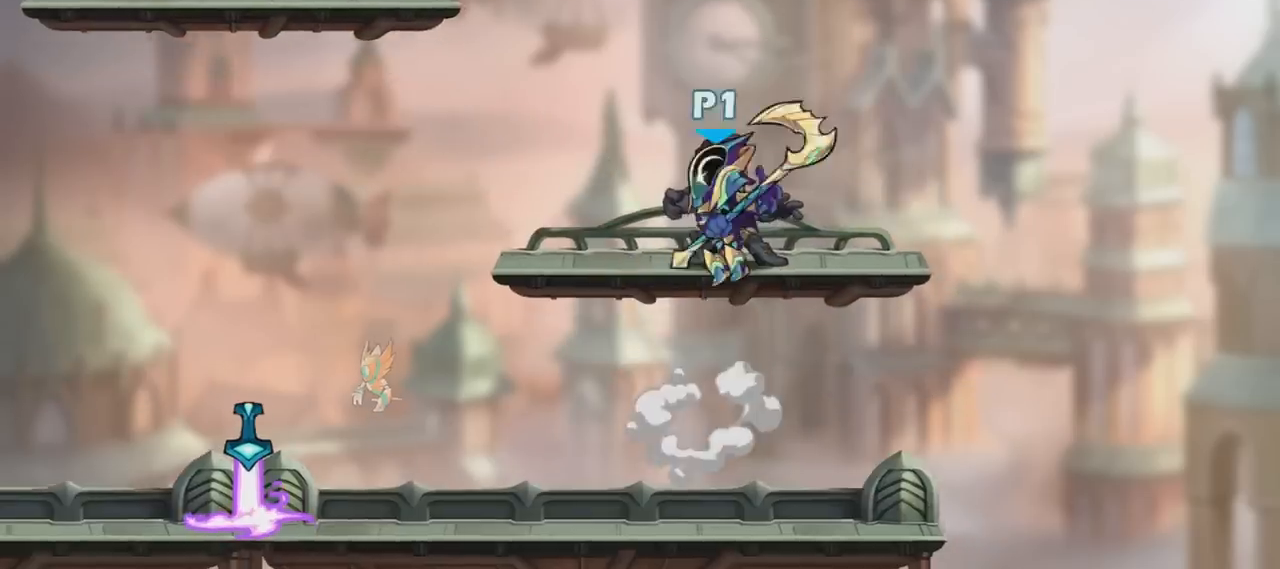
{"keys": ["d"], "mouse": [], "mouse_move": "still", "events": [[33, "shift", "down"], [100, "a", "up"], [100, "shift", "up"], [100, "space", "down"], [200, "a", "down"], [200, "s", "down"], [200, "space", "up"], [300, "s", "up"], [300, "space", "down"], [333, "a", "up"], [333, "d", "down"], [434, "space", "up"]]}
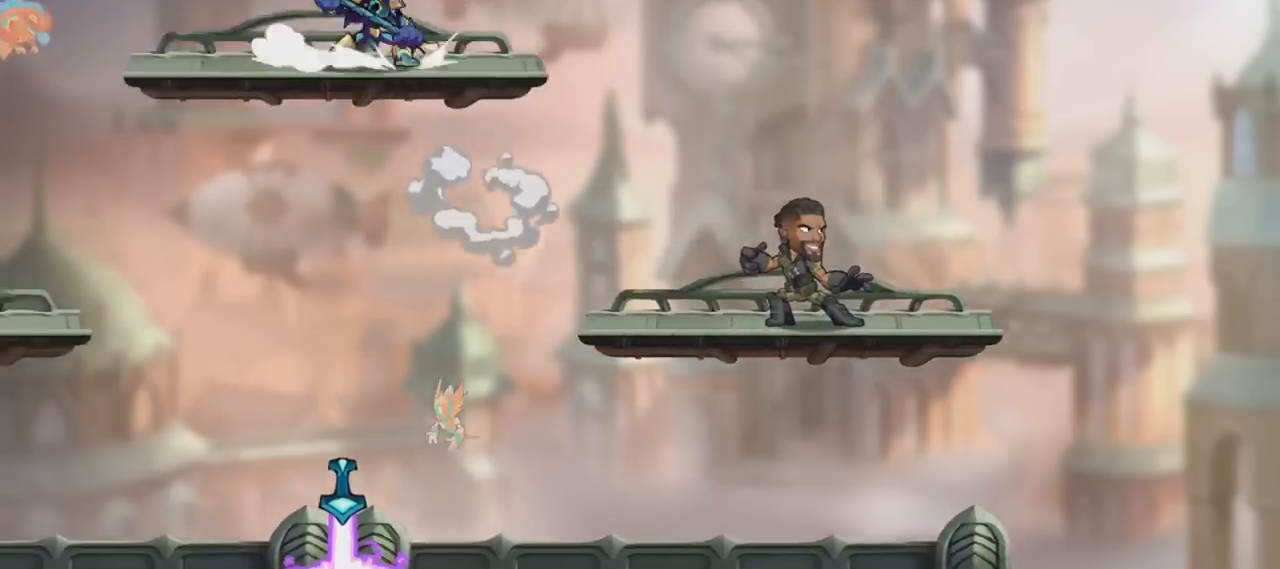
{"keys": ["a"], "mouse": [], "mouse_move": "still", "events": [[34, "space", "down"], [134, "s", "down"], [167, "space", "up"], [267, "mouse_left", "down"], [301, "a", "down"], [367, "d", "up"], [467, "mouse_left", "up"], [501, "s", "up"]]}
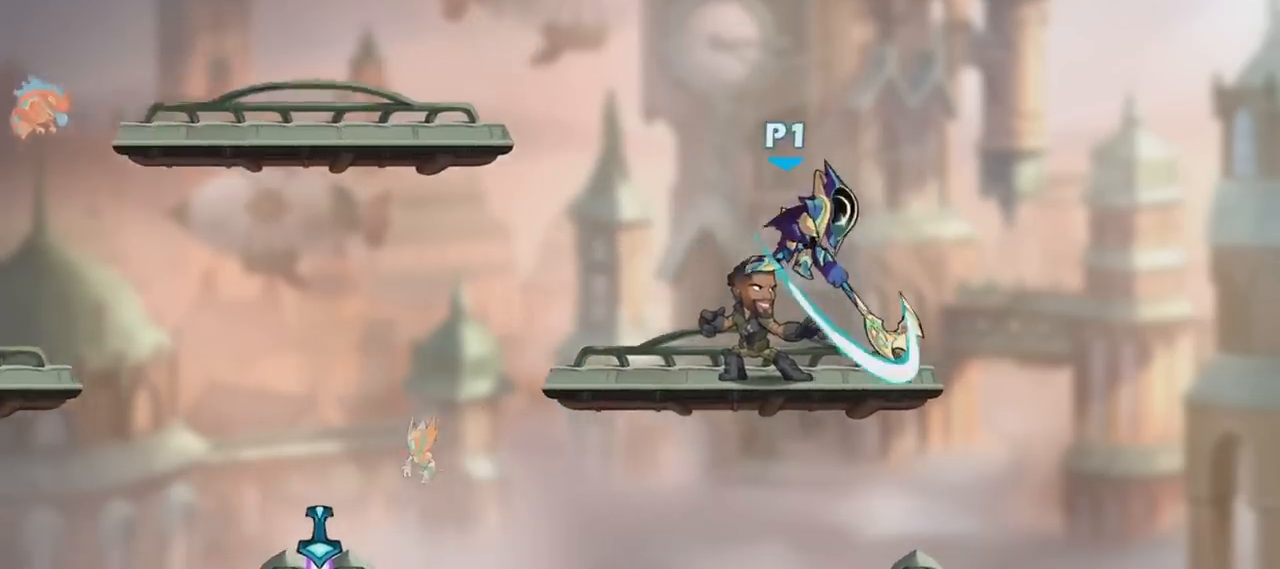
{"keys": ["d", "space"], "mouse": [], "mouse_move": "still", "events": [[33, "a", "up"], [33, "s", "down"], [33, "shift", "down"], [67, "shift", "up"], [100, "shift", "down"], [167, "s", "up"], [200, "w", "down"], [267, "d", "down"], [267, "shift", "up"], [434, "w", "up"], [467, "space", "down"]]}
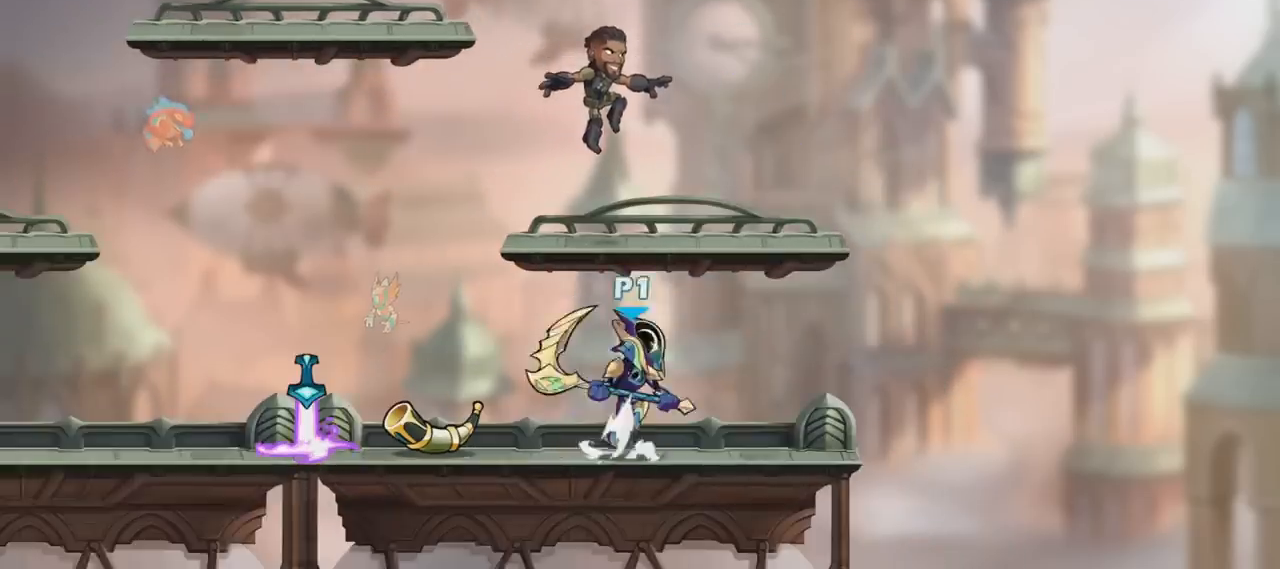
{"keys": [], "mouse": [], "mouse_move": "still", "events": [[67, "space", "up"], [134, "a", "down"], [167, "d", "up"], [167, "mouse_left", "down"], [234, "mouse_left", "up"], [267, "d", "down"], [301, "a", "up"], [367, "a", "down"], [401, "d", "up"], [501, "a", "up"]]}
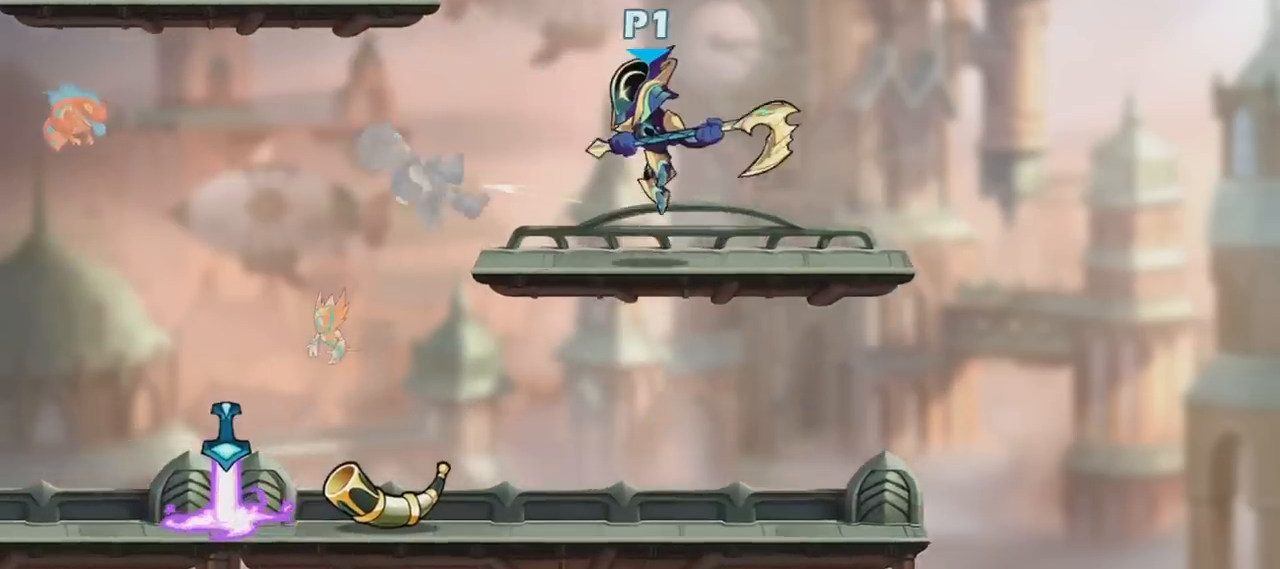
{"keys": ["s"], "mouse": [], "mouse_move": "up-right", "events": [[33, "d", "down"], [133, "space", "down"], [200, "space", "up"], [400, "s", "down"], [500, "d", "up"]]}
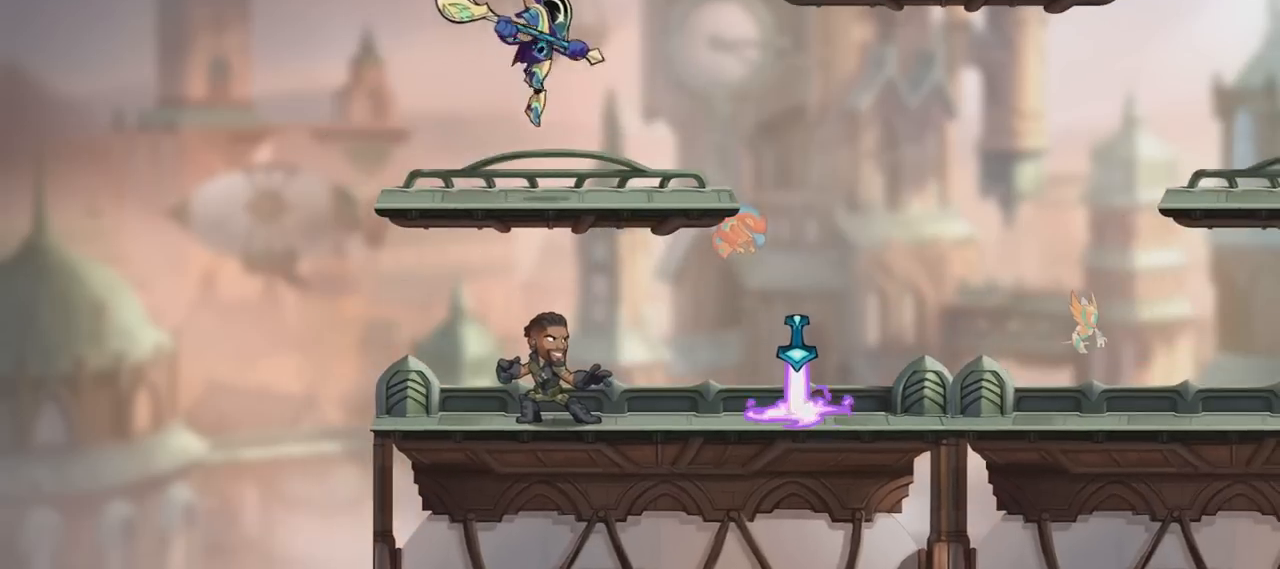
{"keys": [], "mouse": [], "mouse_move": "still", "events": [[34, "s", "up"]]}
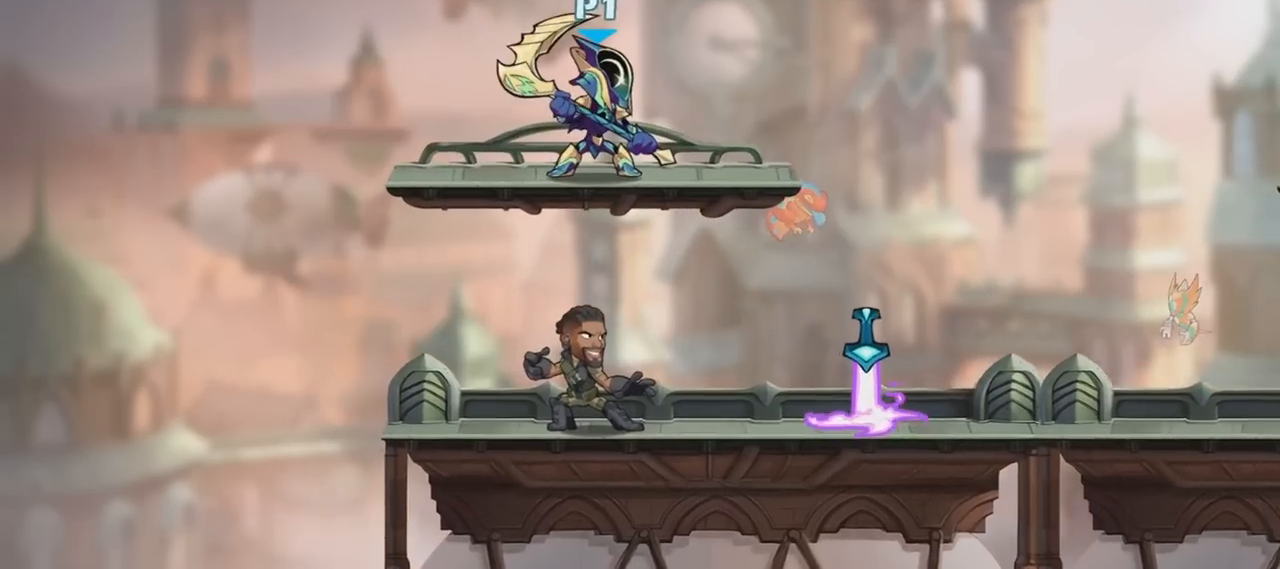
{"keys": ["d", "shift"], "mouse": [], "mouse_move": "down-left", "events": [[434, "d", "down"], [467, "shift", "down"]]}
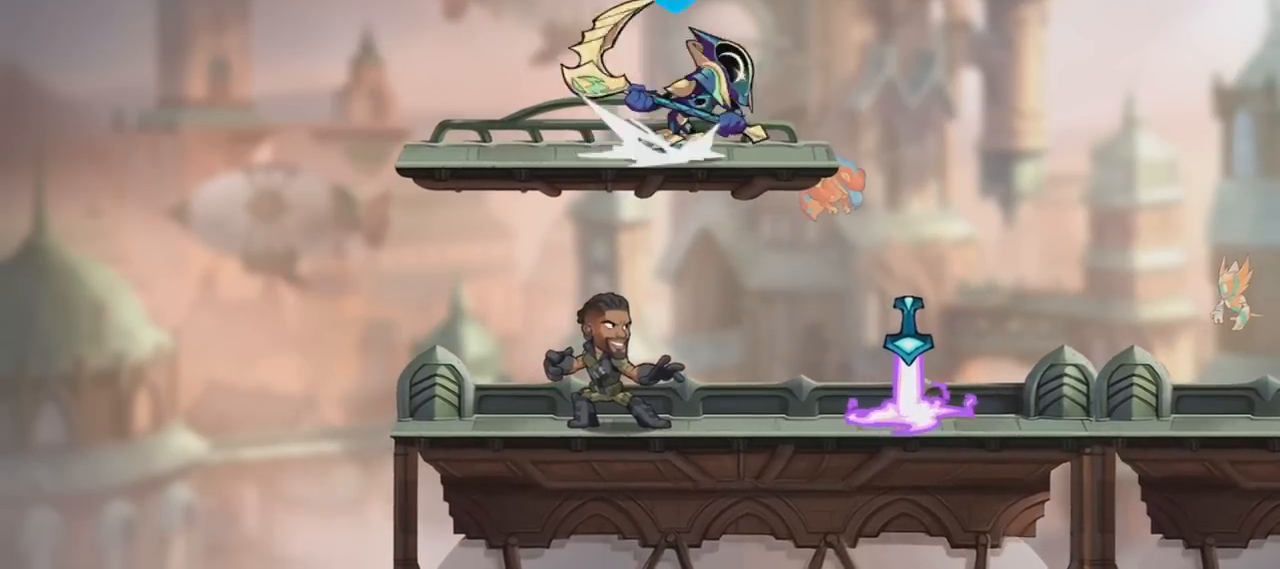
{"keys": ["a", "space"], "mouse": [], "mouse_move": "up-right", "events": [[67, "d", "up"], [67, "s", "down"], [201, "s", "up"], [201, "shift", "up"], [267, "a", "down"], [267, "w", "down"], [501, "space", "down"], [501, "w", "up"]]}
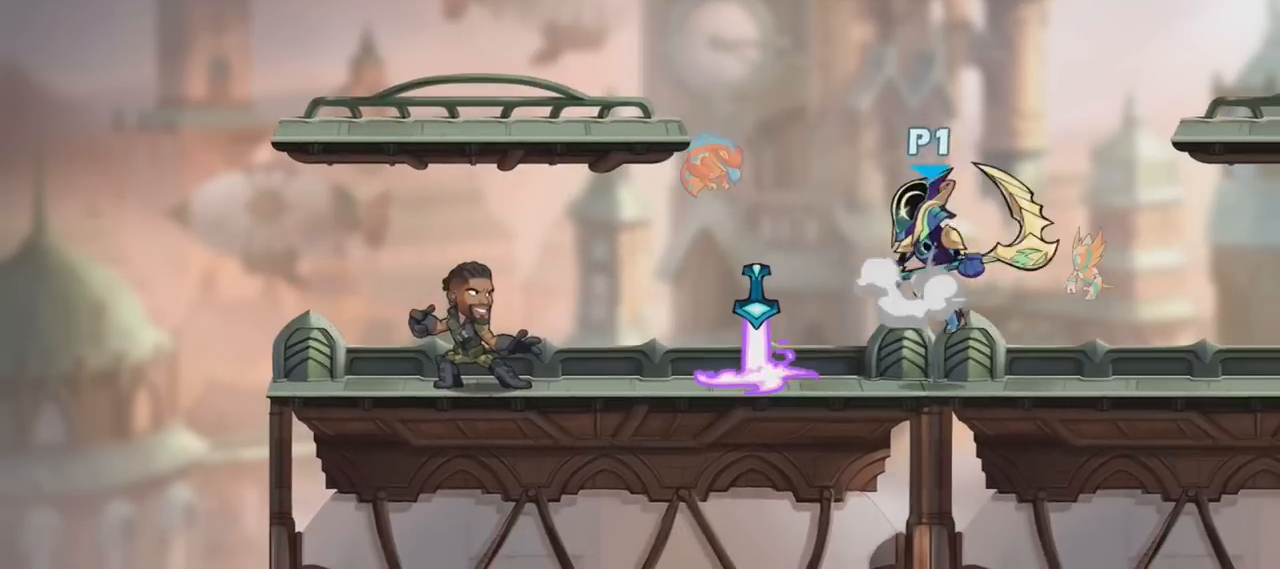
{"keys": ["w"], "mouse": [], "mouse_move": "up", "events": [[133, "space", "up"], [233, "s", "down"], [267, "a", "up"], [267, "shift", "down"], [334, "s", "up"], [334, "shift", "up"], [367, "w", "down"]]}
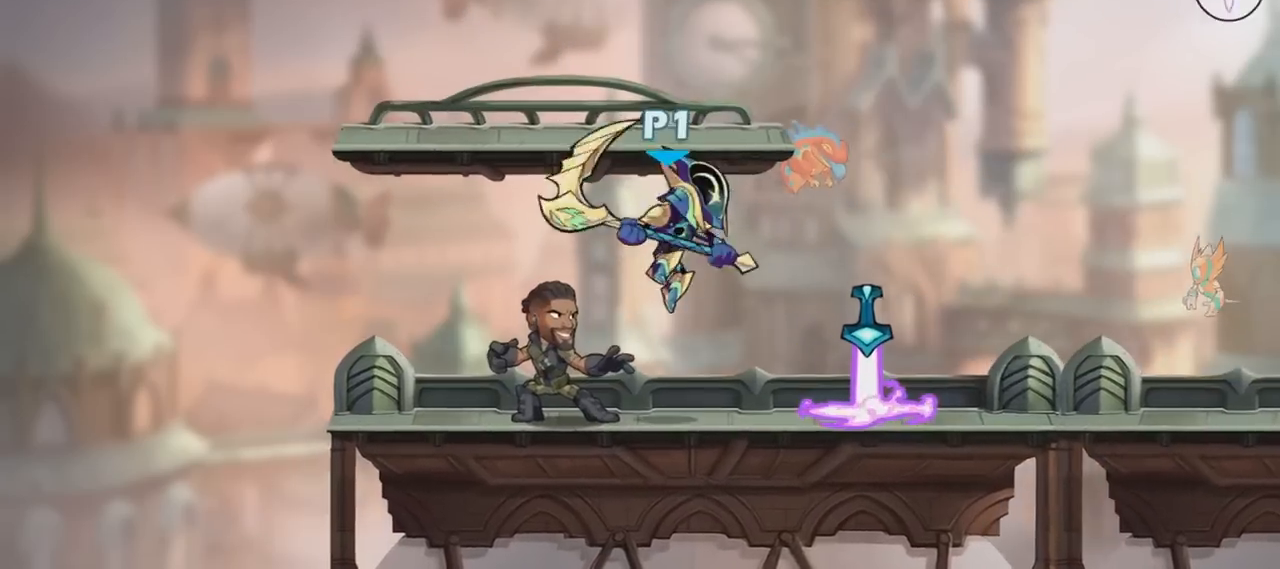
{"keys": ["d"], "mouse": [], "mouse_move": "still", "events": [[67, "a", "down"], [67, "w", "up"], [100, "mouse_left", "down"], [167, "a", "up"], [167, "d", "down"], [201, "mouse_left", "up"]]}
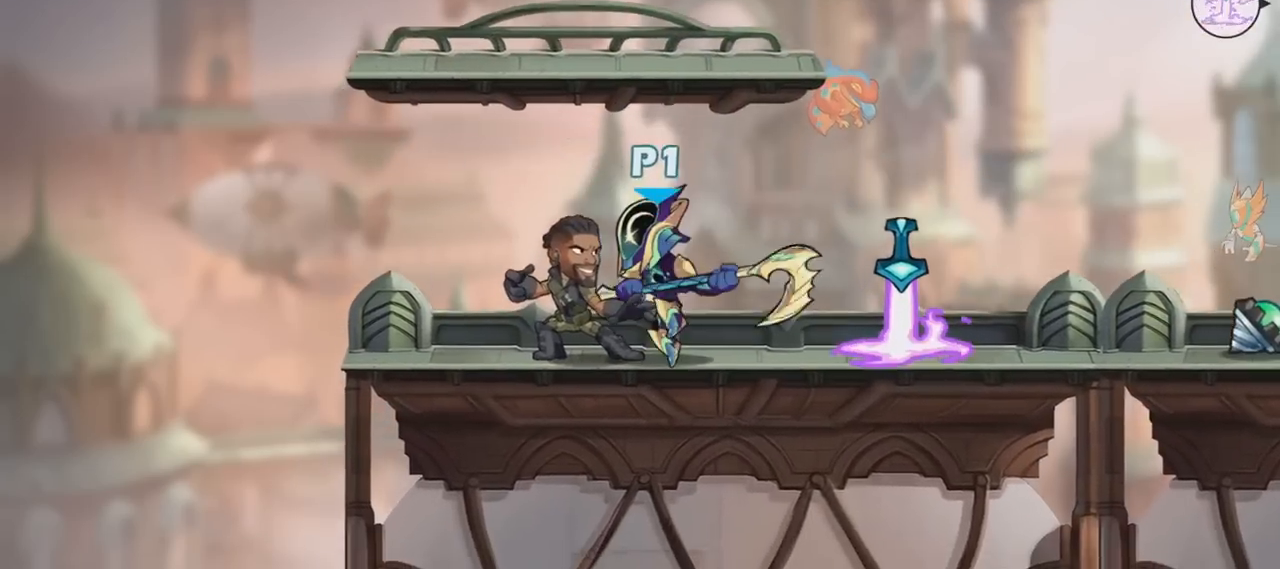
{"keys": ["d", "space"], "mouse": [], "mouse_move": "still", "events": [[67, "d", "up"], [200, "space", "down"], [267, "a", "down"], [300, "space", "up"], [400, "space", "down"], [467, "a", "up"], [467, "d", "down"]]}
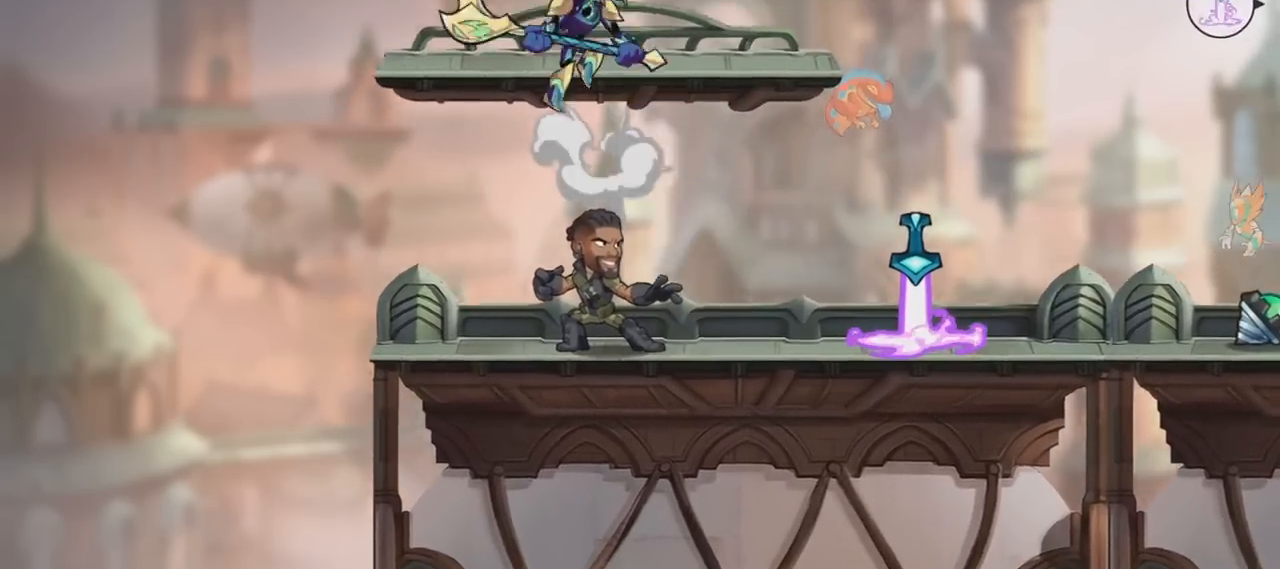
{"keys": ["a", "w"], "mouse": [], "mouse_move": "up", "events": [[34, "shift", "down"], [34, "space", "up"], [134, "d", "up"], [134, "s", "down"], [134, "shift", "up"], [267, "s", "up"], [367, "a", "down"], [367, "w", "down"], [401, "a", "up"], [467, "a", "down"]]}
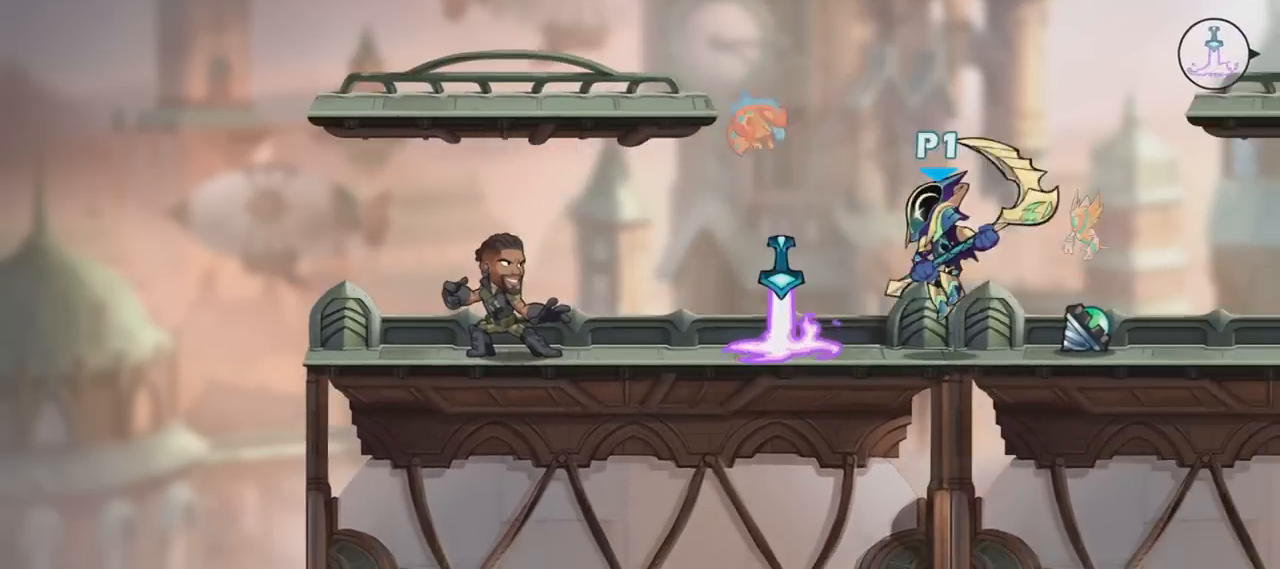
{"keys": ["d", "space"], "mouse": [], "mouse_move": "still", "events": [[67, "space", "down"], [67, "w", "up"], [167, "space", "up"], [200, "a", "up"], [200, "d", "down"], [200, "s", "down"], [334, "space", "down"], [434, "s", "up"]]}
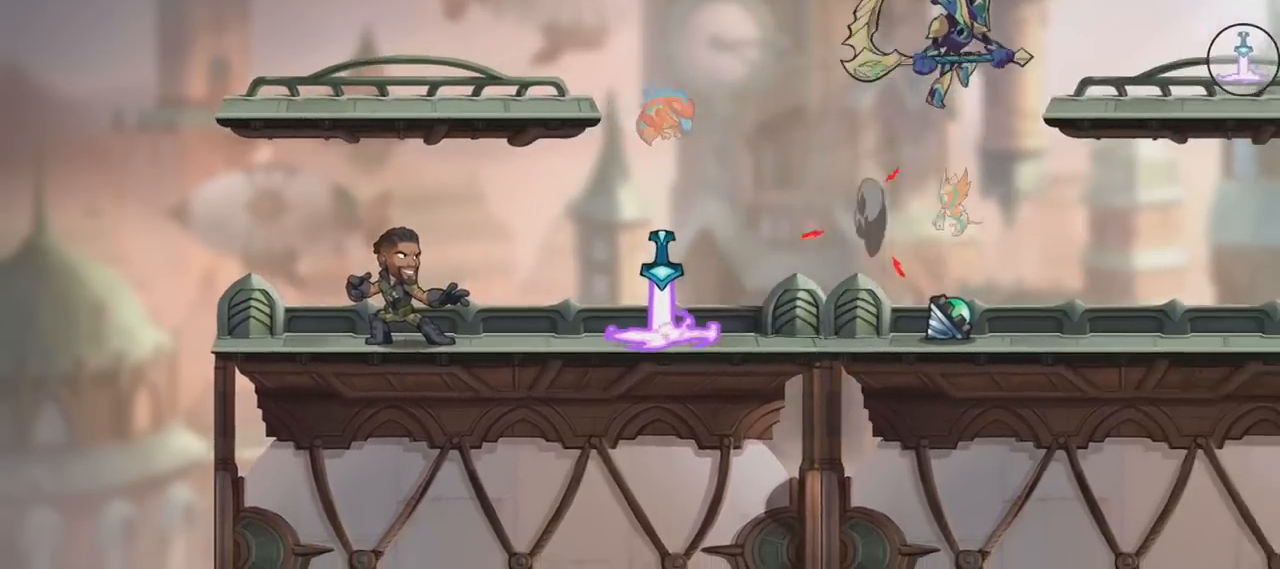
{"keys": ["a", "s"], "mouse": [], "mouse_move": "still", "events": [[34, "space", "up"], [134, "s", "down"], [234, "s", "up"], [301, "a", "down"], [367, "d", "up"], [401, "shift", "down"], [434, "s", "down"], [501, "shift", "up"]]}
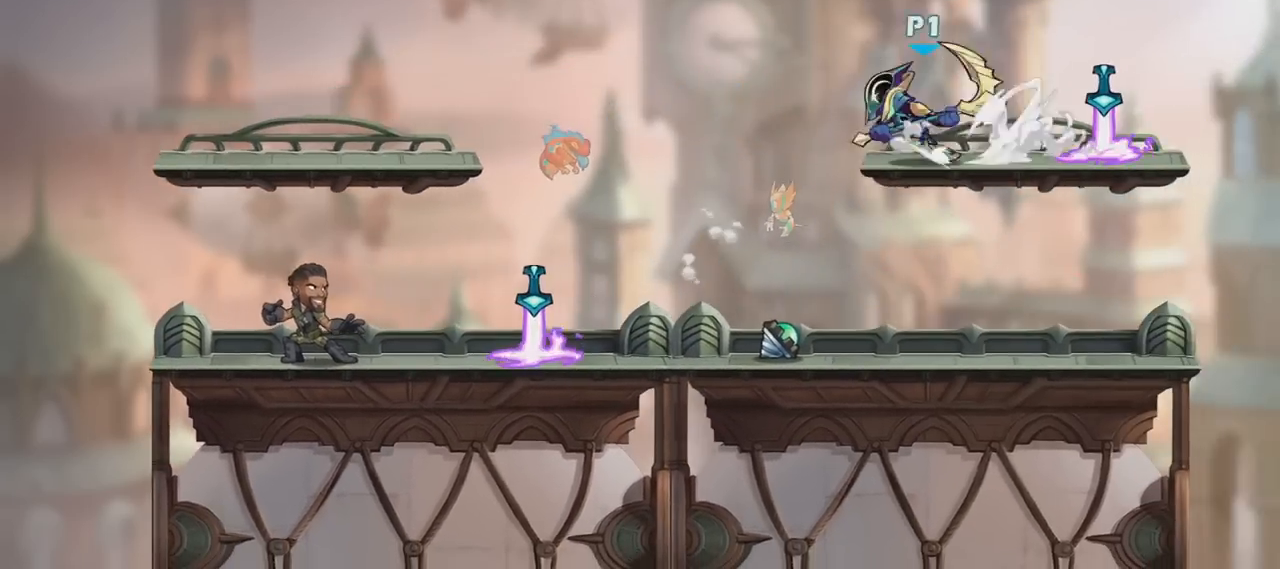
{"keys": ["a"], "mouse": [], "mouse_move": "left", "events": [[33, "a", "up"], [100, "shift", "down"], [100, "w", "down"], [133, "s", "up"], [133, "shift", "up"], [233, "d", "down"], [367, "a", "down"], [367, "mouse_left", "down"], [400, "d", "up"], [467, "mouse_left", "up"], [467, "w", "up"]]}
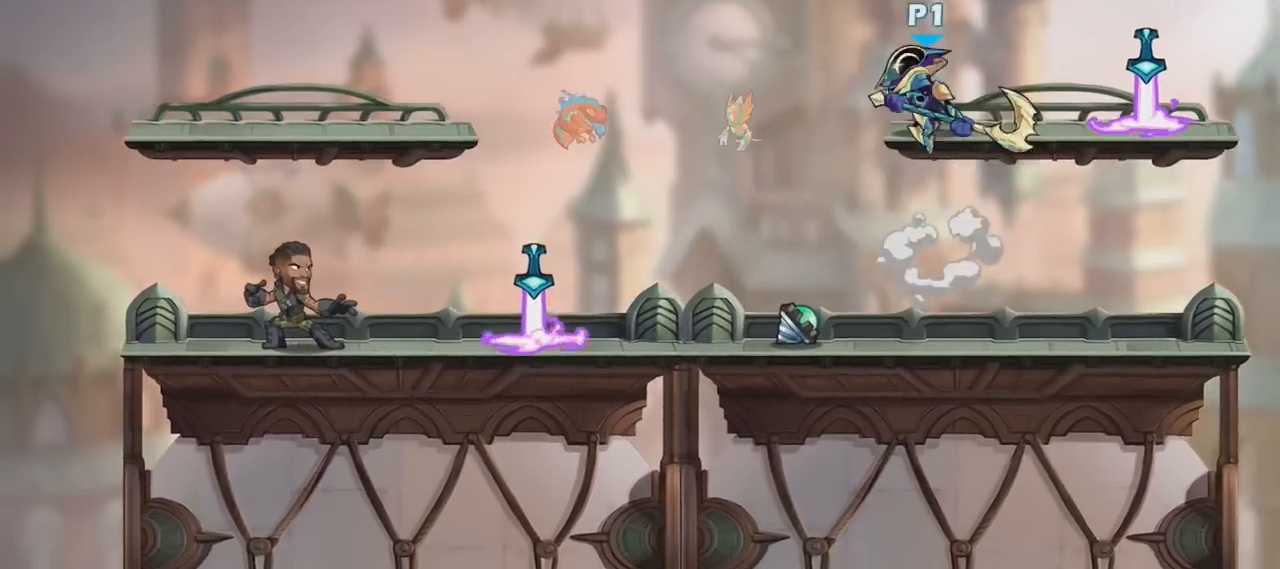
{"keys": [], "mouse": [], "mouse_move": "still", "events": [[67, "d", "down"], [100, "a", "up"], [467, "a", "down"], [467, "d", "up"], [501, "a", "up"]]}
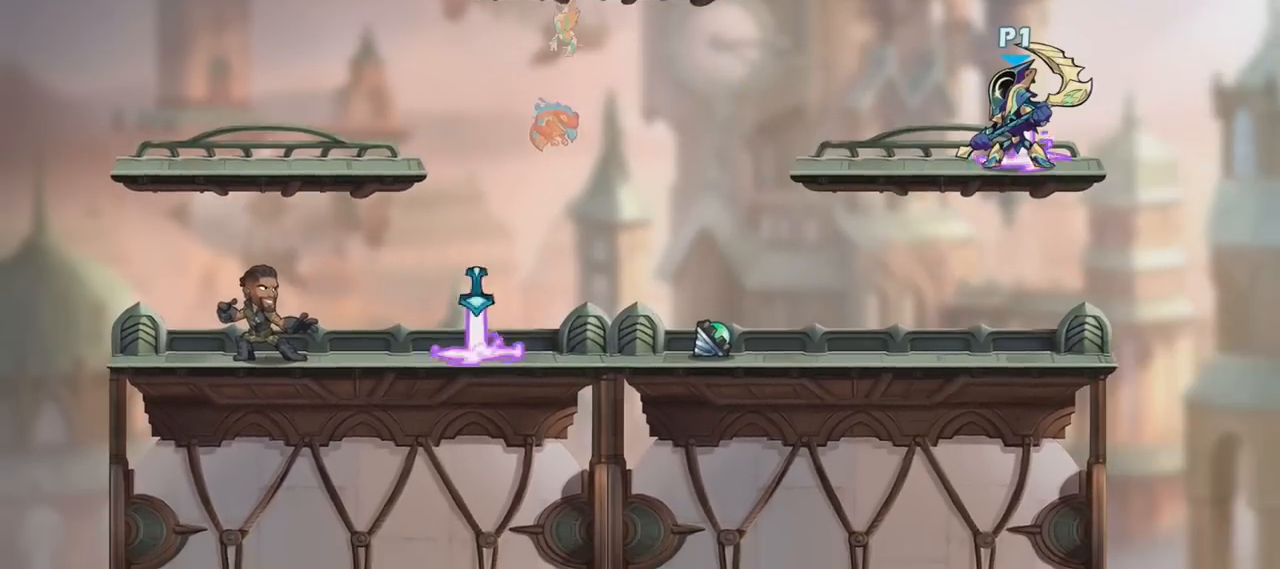
{"keys": [], "mouse": [], "mouse_move": "down-left", "events": []}